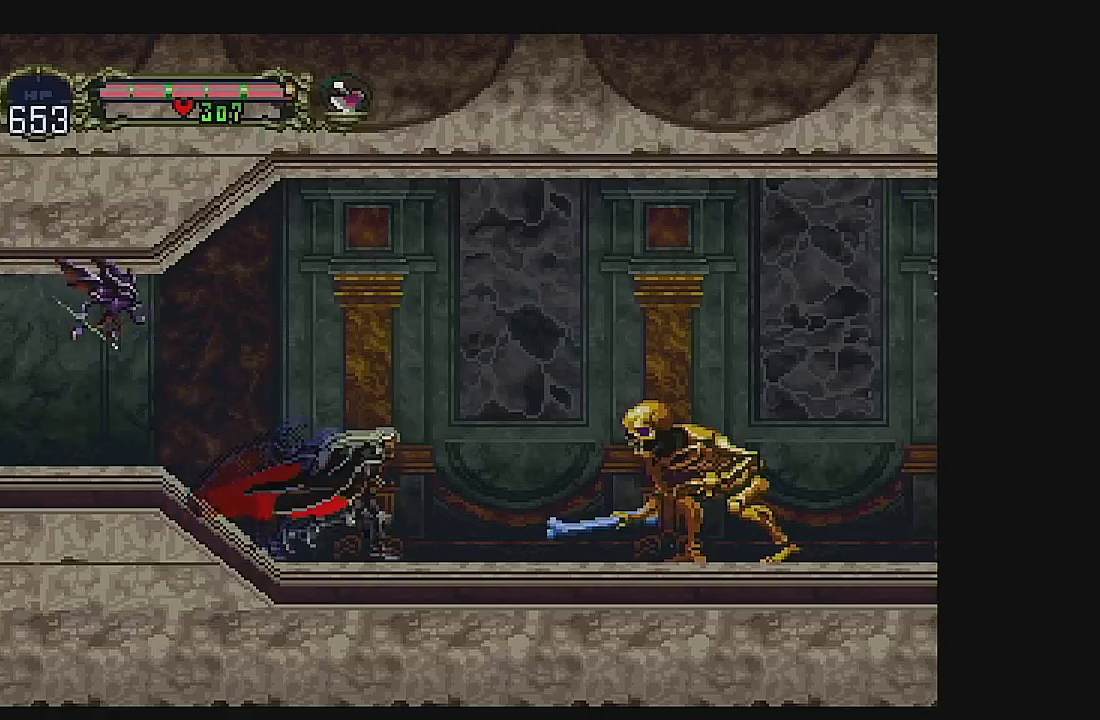
Gameplay with a controller (Xbox layout); each line is a JSON object with the inputs held at the frame after it (dt_ms = milliseconds from this image to that frame). "events" lists button and stick changes between this image and that frame as [ms after this image, input, new state], when the widget could be followed in between. Not read: DPAD_RIGHT L1 L3 R1 R3 right_stick.
{"dt_ms": 500, "buttons": ["B"], "left_stick": "center", "events": [[267, "B", "down"]]}
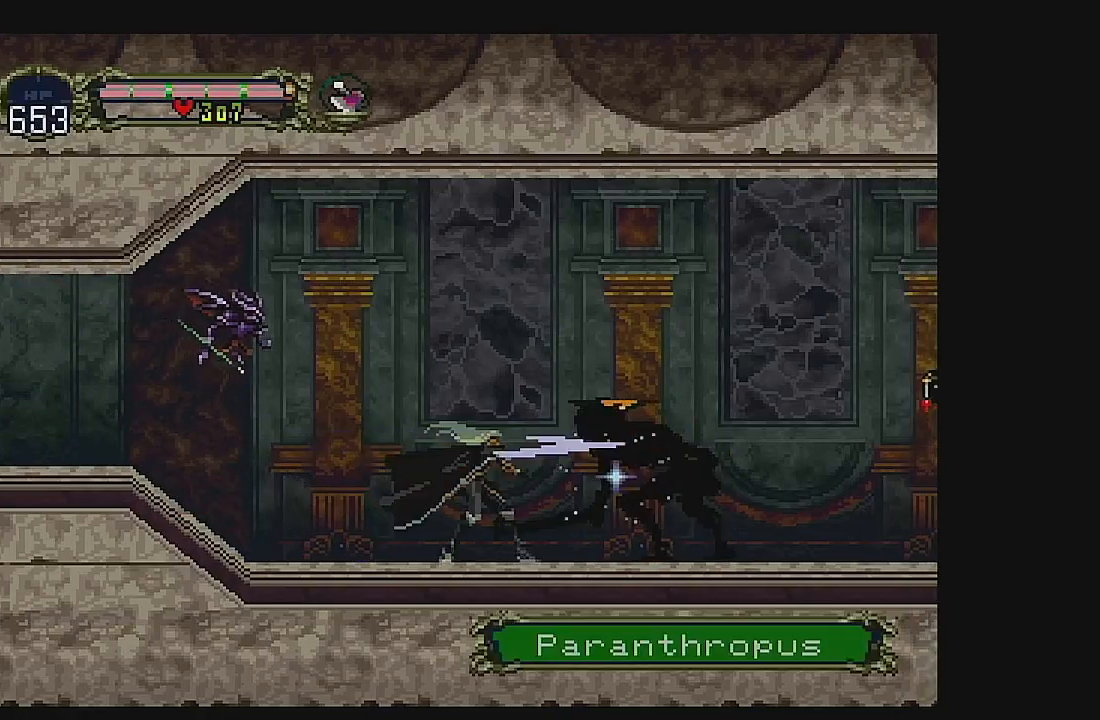
{"dt_ms": 500, "buttons": [], "left_stick": "center", "events": [[33, "B", "up"], [267, "B", "down"], [500, "B", "up"]]}
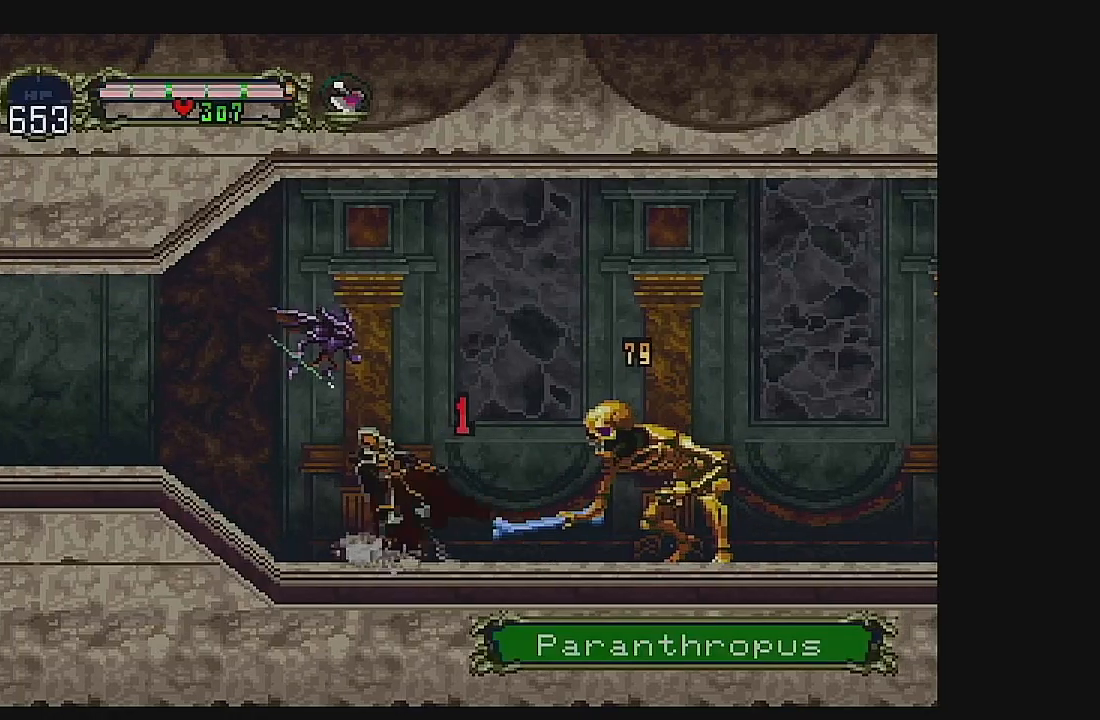
{"dt_ms": 500, "buttons": ["B"], "left_stick": "center", "events": [[33, "B", "down"], [233, "B", "up"], [300, "B", "down"], [467, "B", "up"], [500, "B", "down"]]}
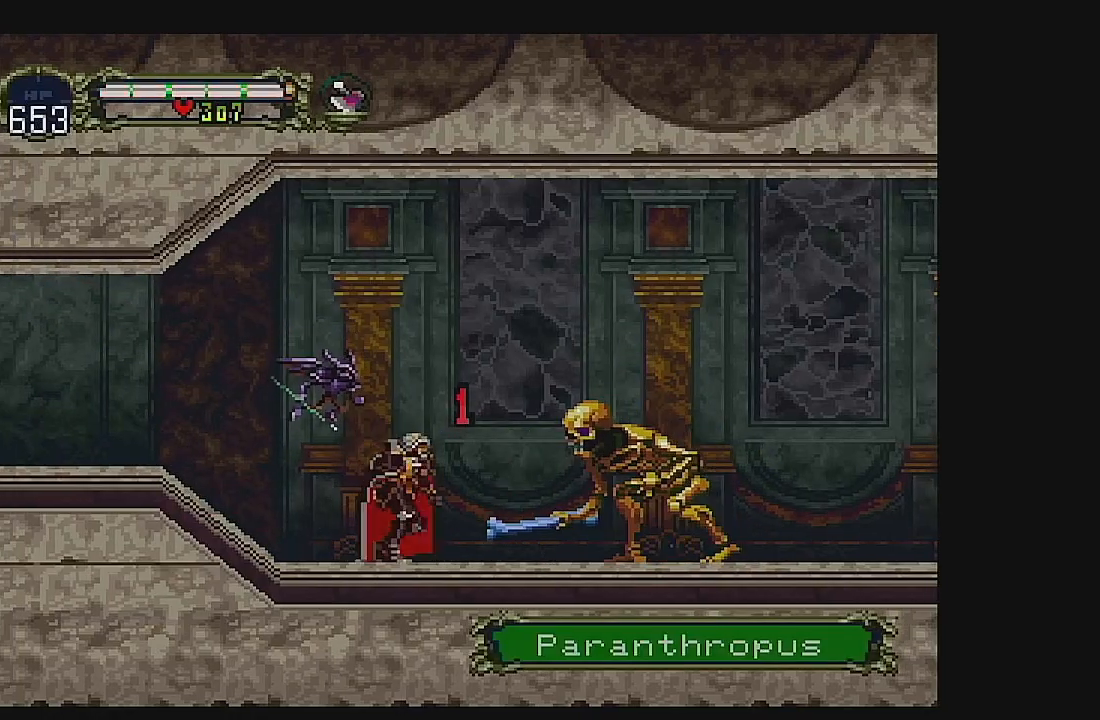
{"dt_ms": 500, "buttons": ["B"], "left_stick": "center", "events": [[200, "B", "up"], [233, "B", "down"], [467, "B", "up"], [500, "B", "down"]]}
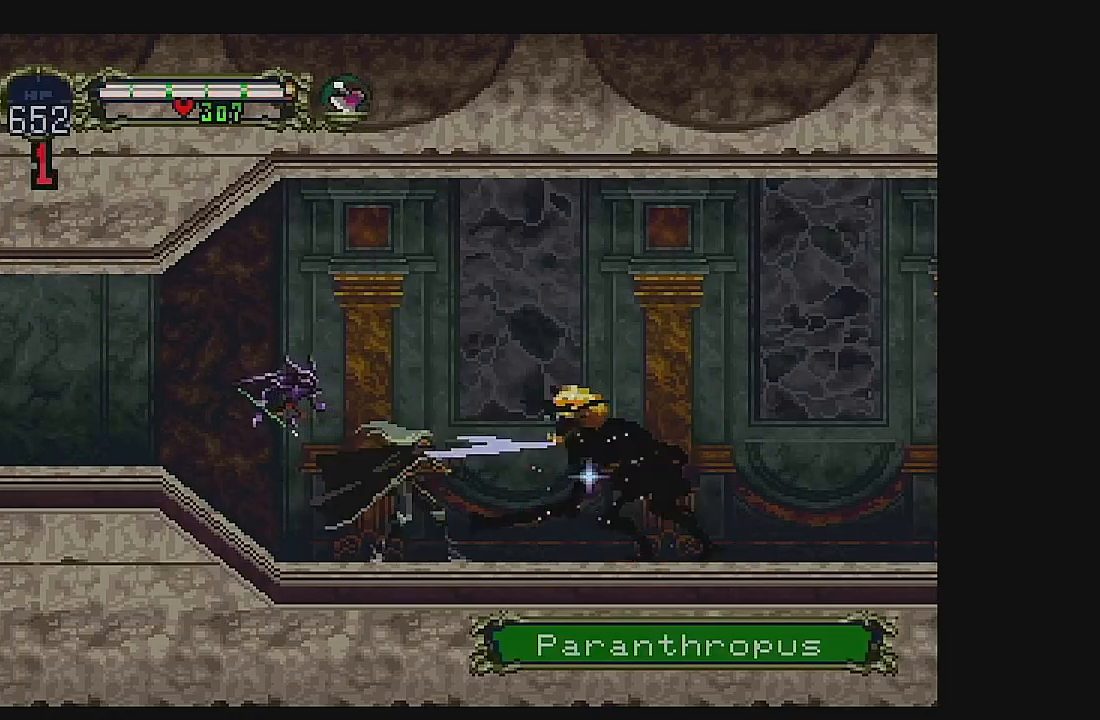
{"dt_ms": 500, "buttons": [], "left_stick": "center", "events": [[233, "B", "up"]]}
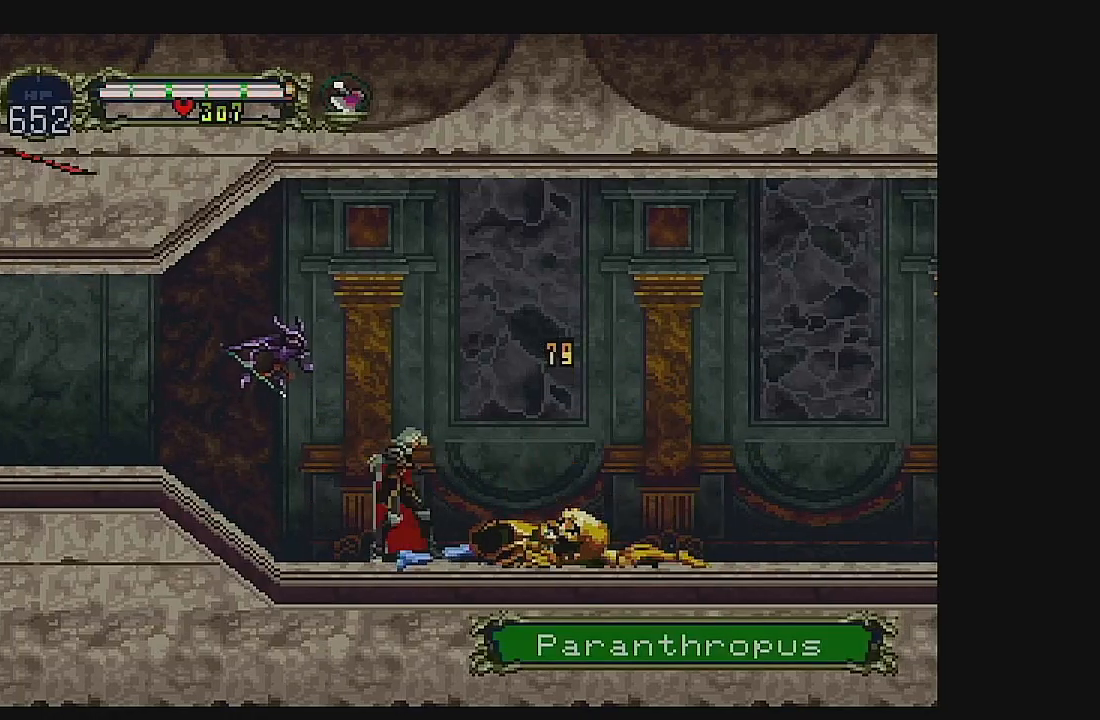
{"dt_ms": 500, "buttons": [], "left_stick": "center", "events": []}
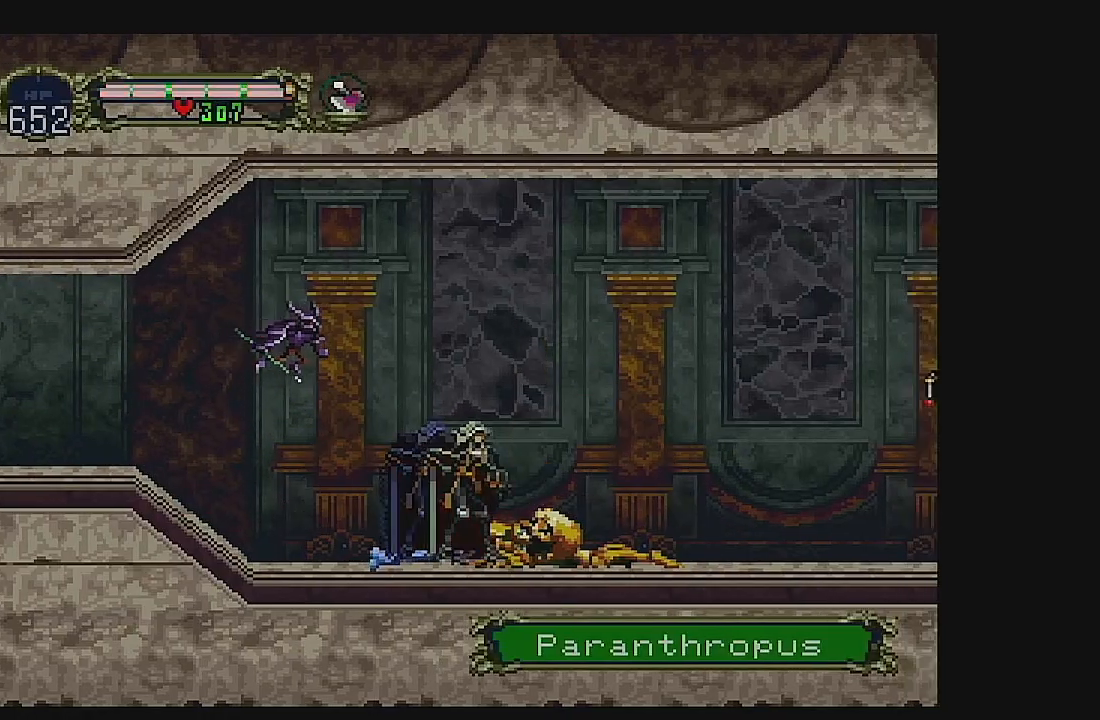
{"dt_ms": 500, "buttons": ["A"], "left_stick": "center", "events": [[433, "A", "down"]]}
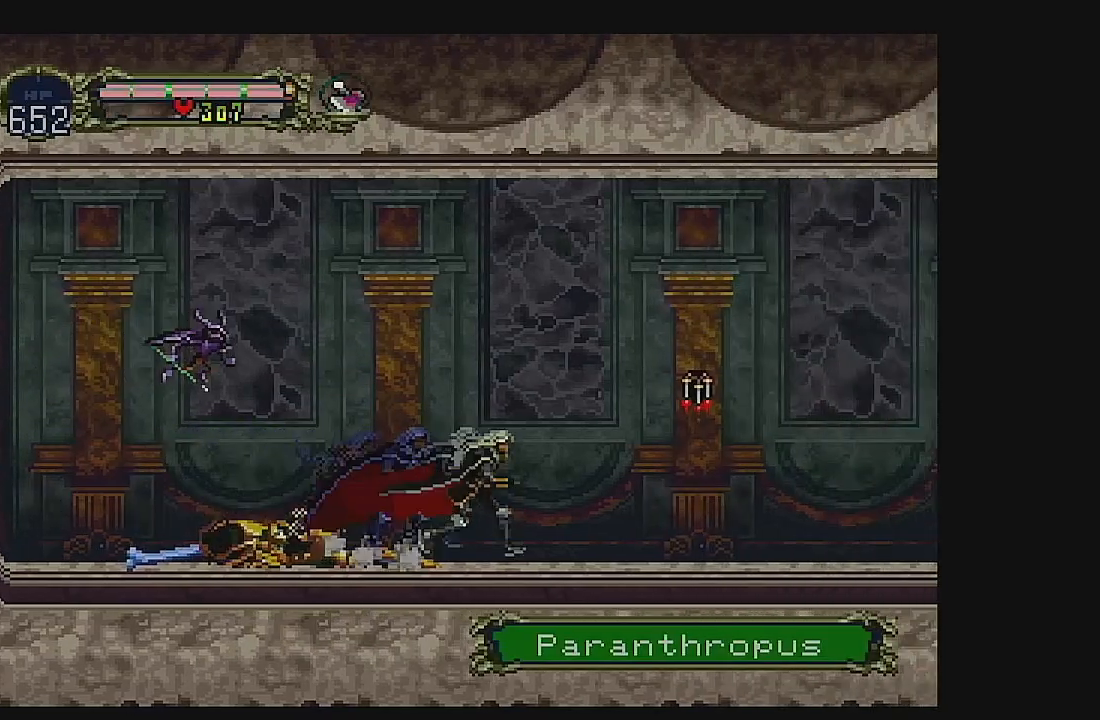
{"dt_ms": 1000, "buttons": [], "left_stick": "center"}
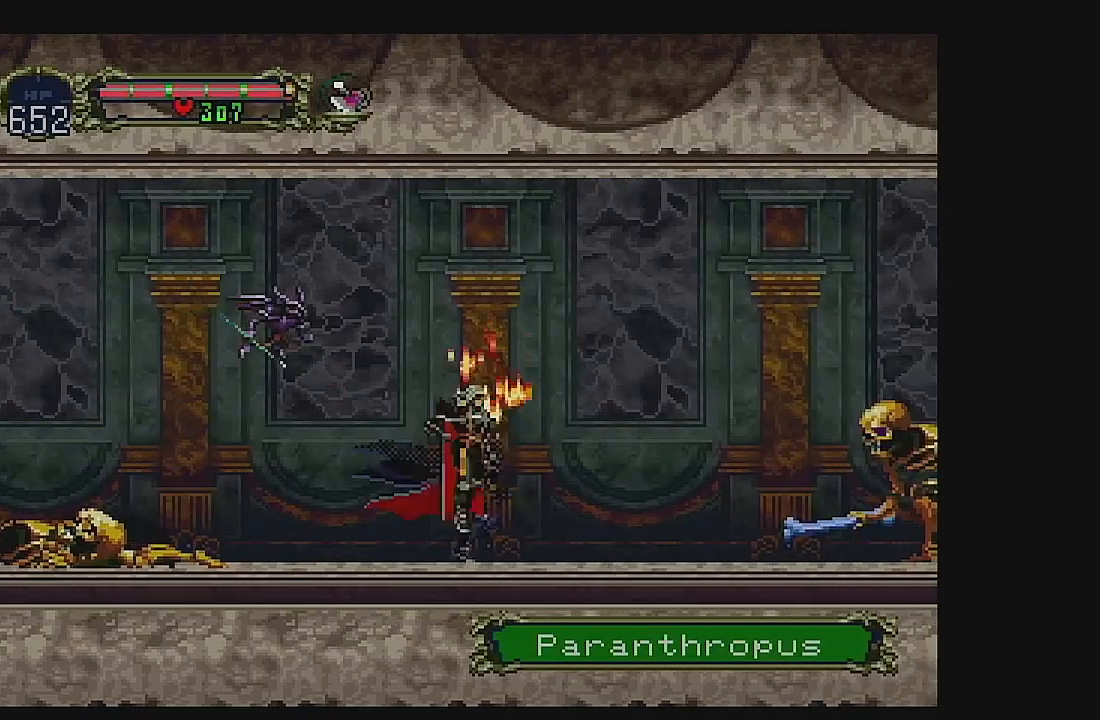
{"dt_ms": 500, "buttons": [], "left_stick": "center", "events": []}
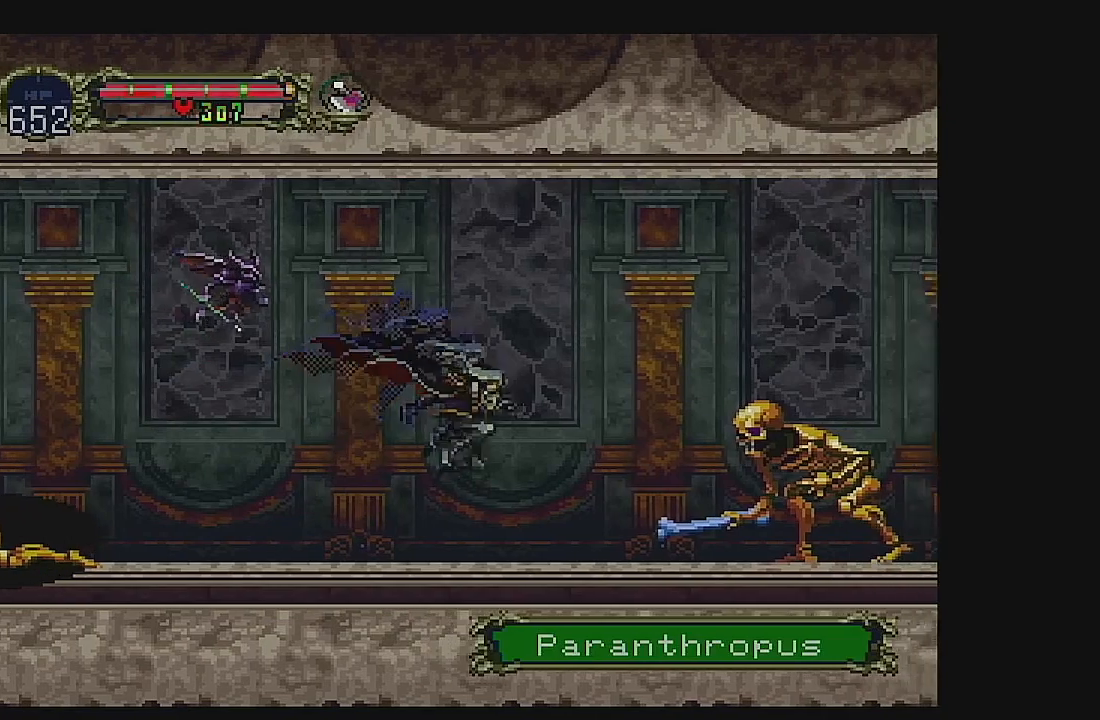
{"dt_ms": 500, "buttons": [], "left_stick": "center", "events": [[167, "B", "down"], [433, "B", "up"]]}
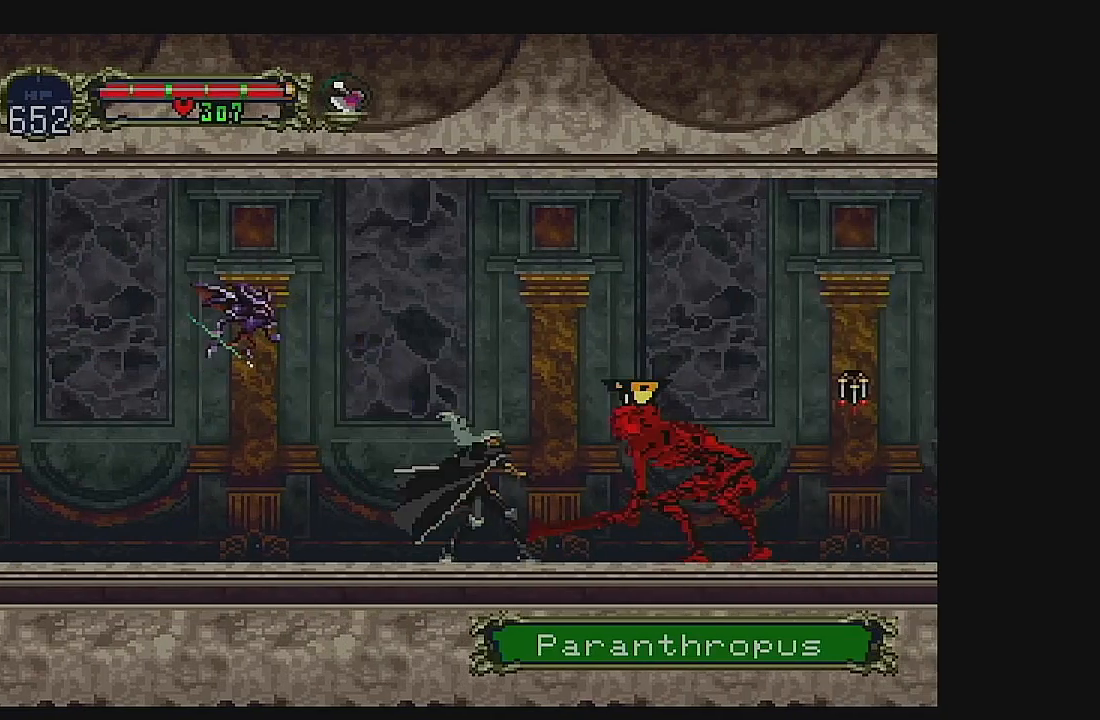
{"dt_ms": 500, "buttons": ["B"], "left_stick": "center", "events": [[200, "B", "down"], [400, "B", "up"], [433, "B", "down"]]}